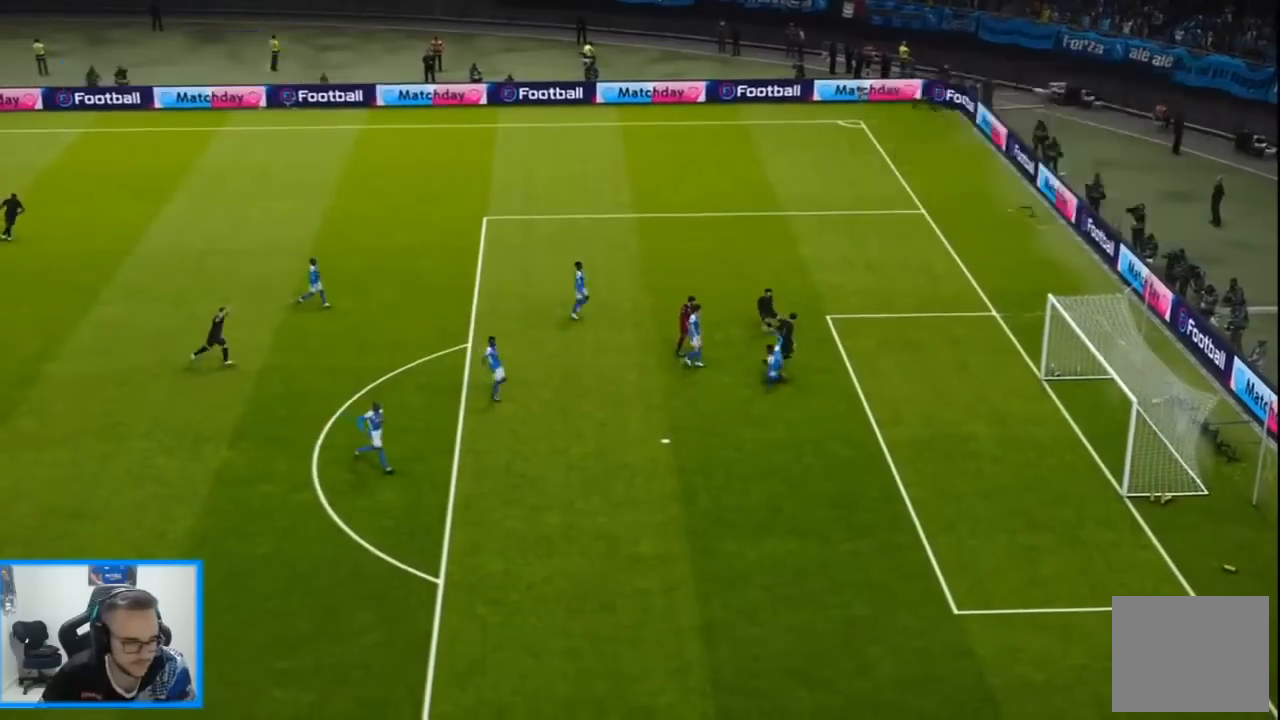
Gameplay with a controller (PlayStation layout); each line is a JSON object with the inputs held at the frame after it (dt_ms = milliseconds from this image to that frame). "events" lists button and stick changes between this image and that frame as [ms after this image, input, new state], when the widget could be followed in between.
{"dt_ms": 500, "buttons": ["START"], "left_stick": "center", "right_stick": "center"}
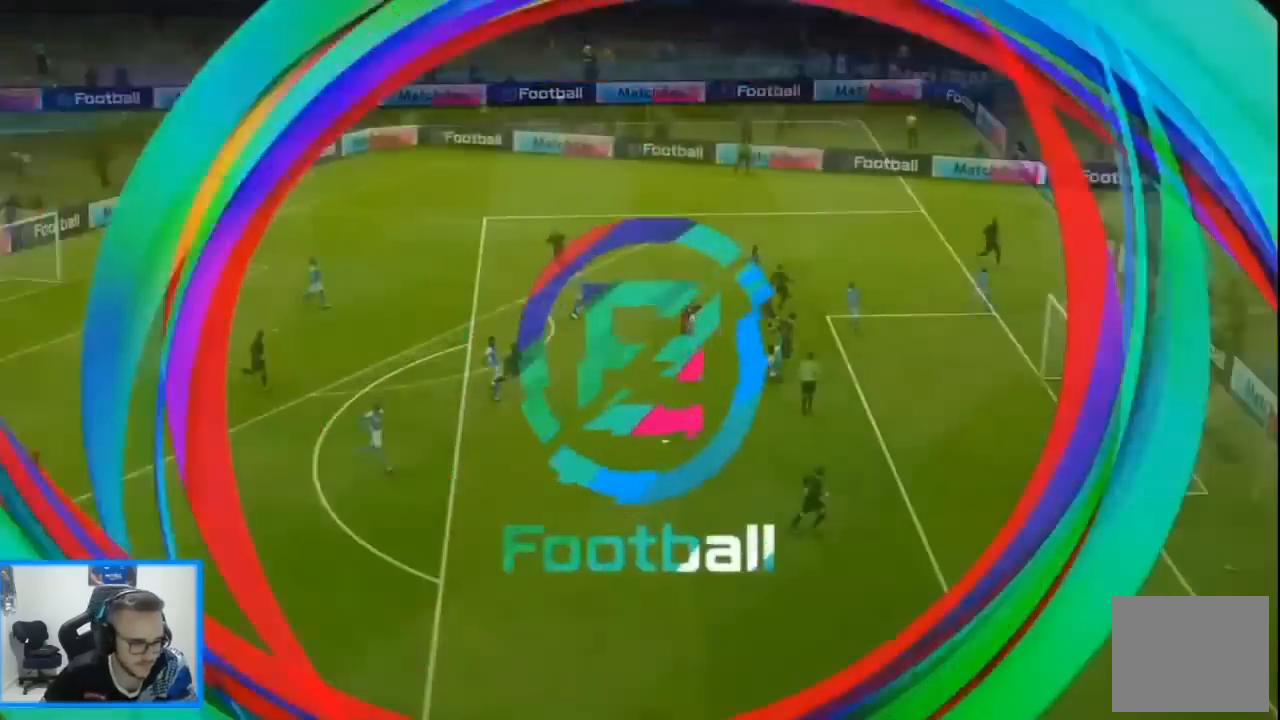
{"dt_ms": 500, "buttons": ["START"], "left_stick": "center", "right_stick": "center", "events": [[67, "START", "up"], [167, "START", "down"], [300, "START", "up"], [433, "START", "down"]]}
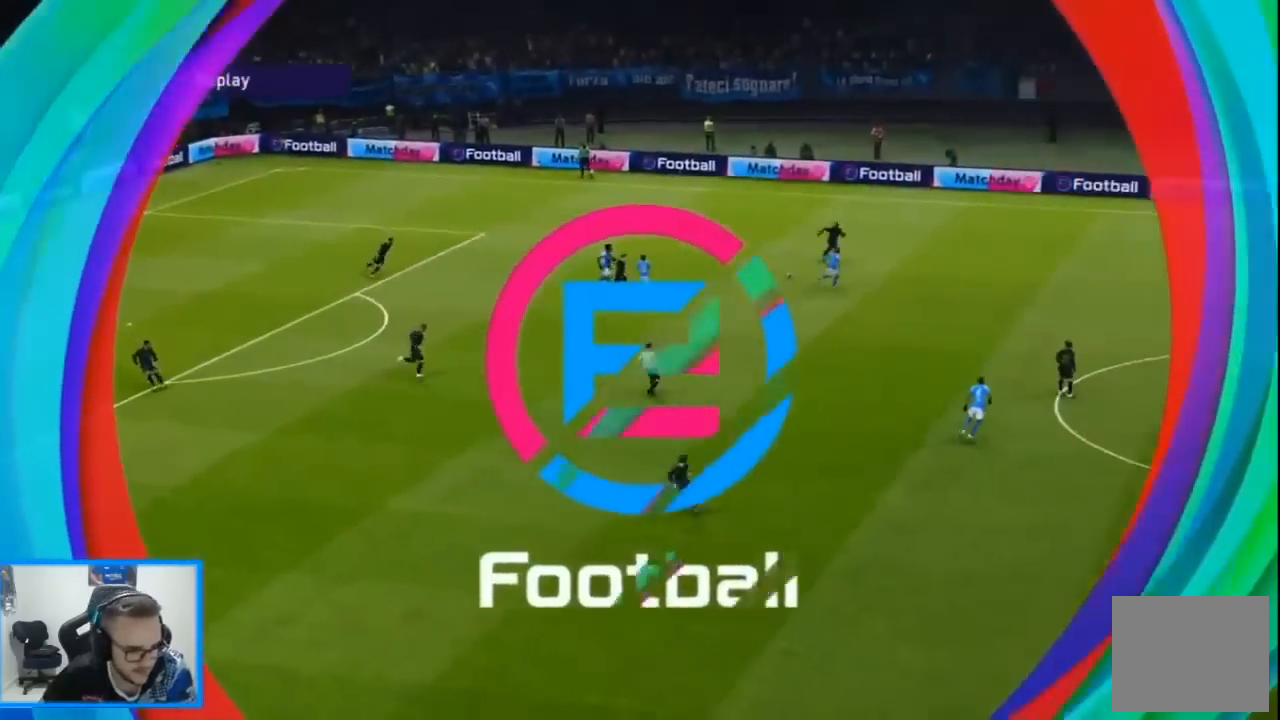
{"dt_ms": 500, "buttons": [], "left_stick": "center", "right_stick": "center"}
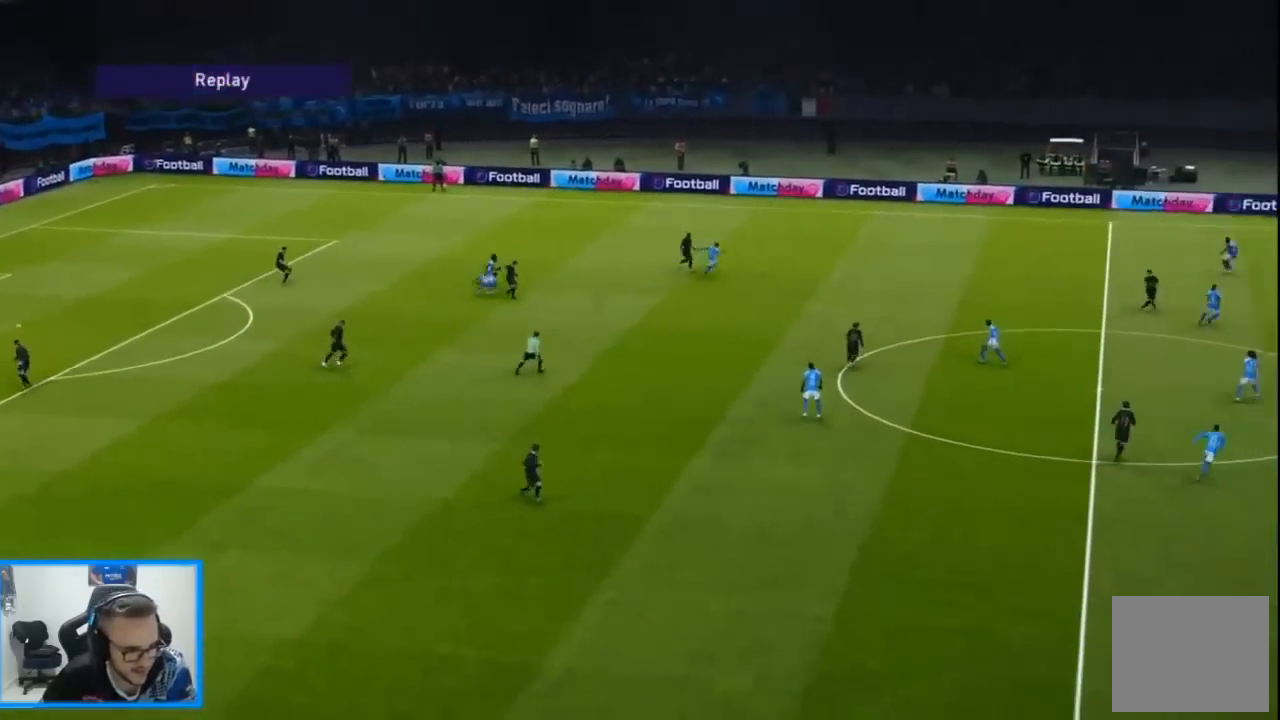
{"dt_ms": 500, "buttons": [], "left_stick": "center", "right_stick": "center", "events": [[67, "START", "down"], [167, "START", "up"], [267, "START", "down"], [367, "START", "up"]]}
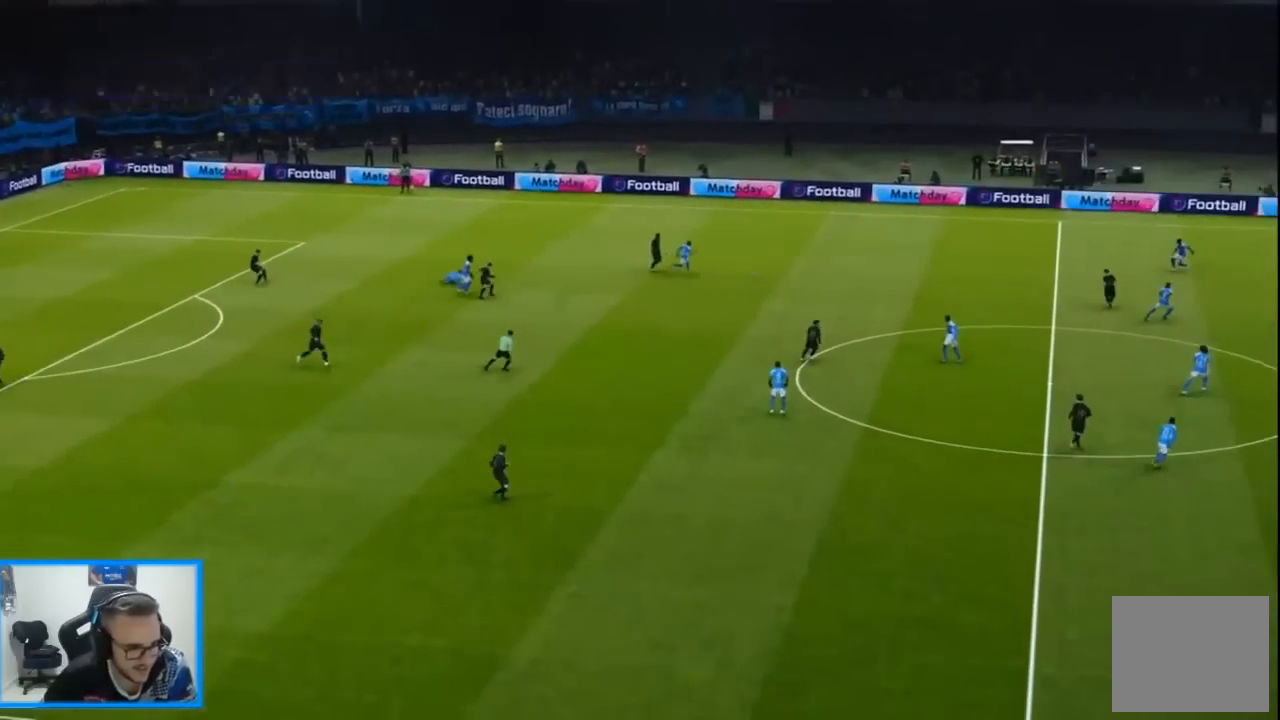
{"dt_ms": 500, "buttons": [], "left_stick": "center", "right_stick": "center", "events": []}
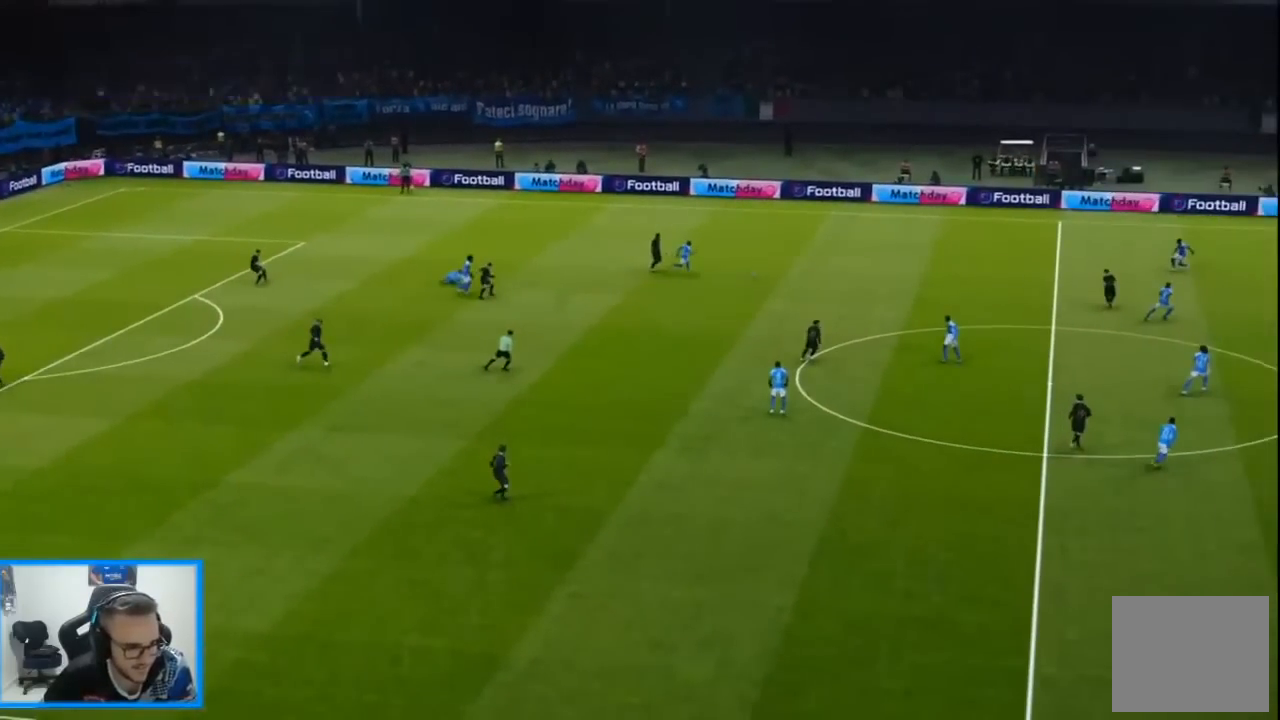
{"dt_ms": 500, "buttons": [], "left_stick": "center", "right_stick": "center", "events": []}
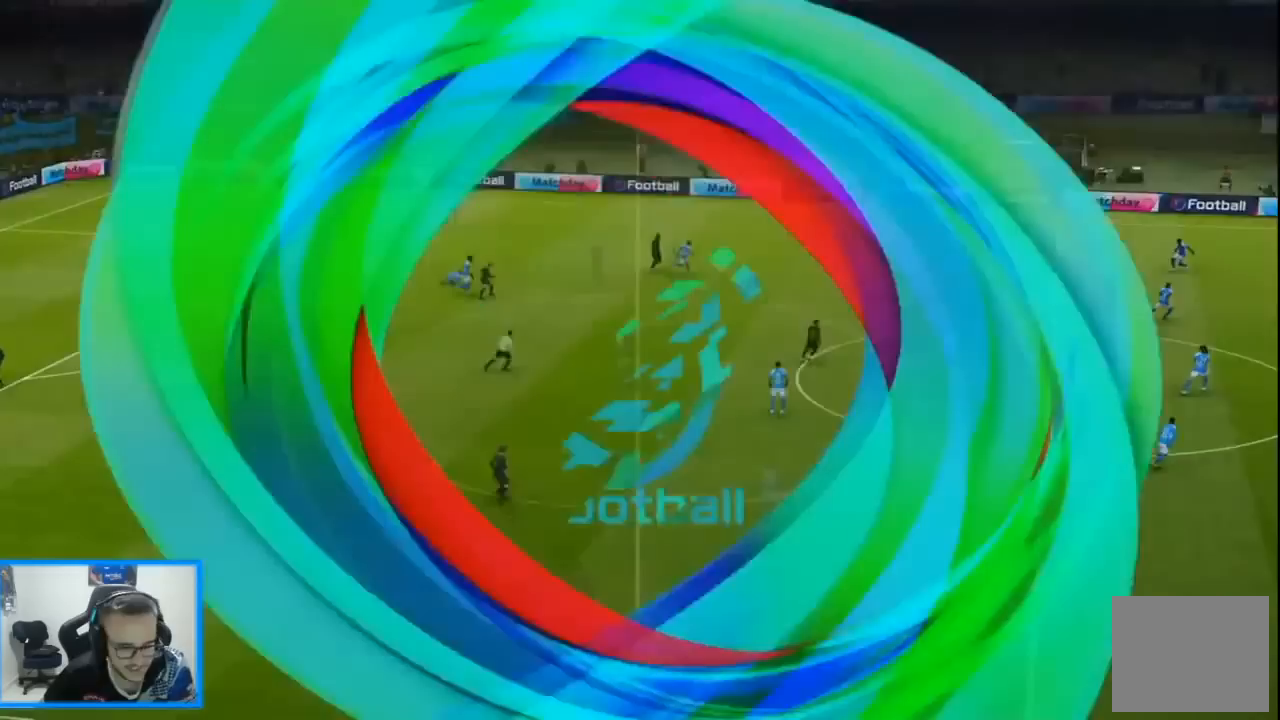
{"dt_ms": 1000, "buttons": ["R1"], "left_stick": "center", "right_stick": "center"}
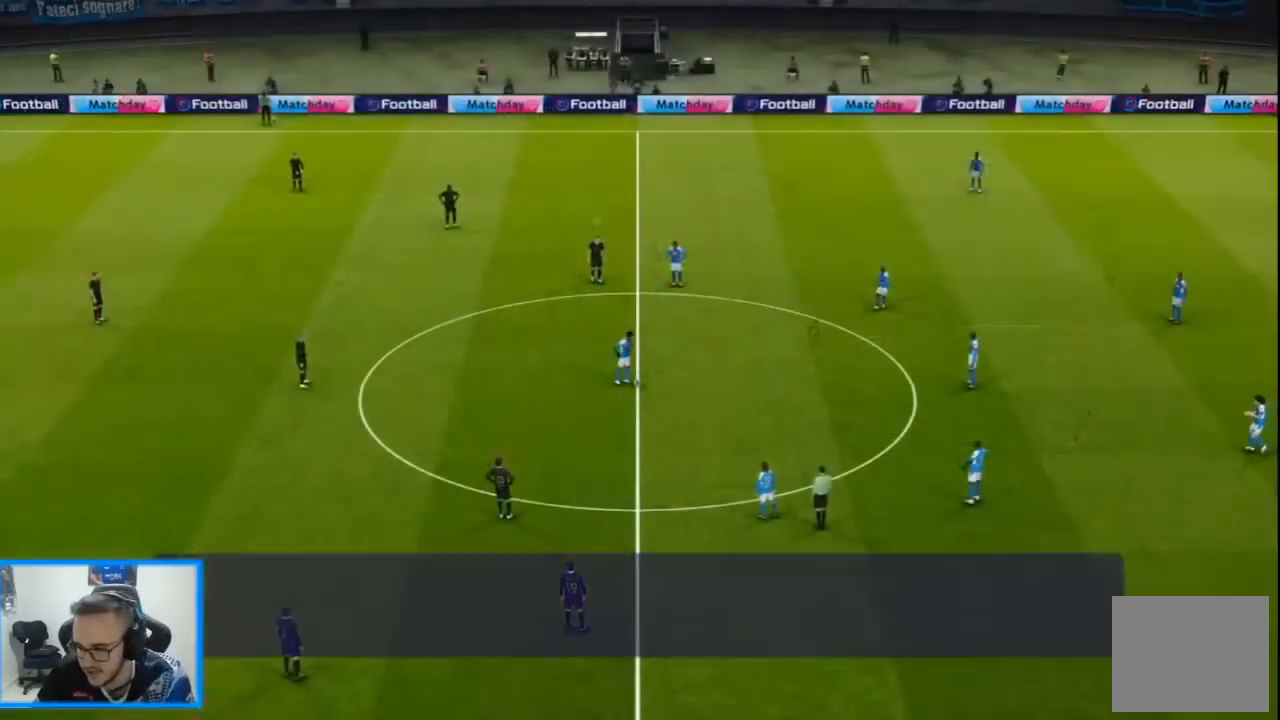
{"dt_ms": 500, "buttons": ["R1"], "left_stick": "center", "right_stick": "center", "events": [[167, "DPAD_RIGHT", "down"], [267, "DPAD_RIGHT", "up"]]}
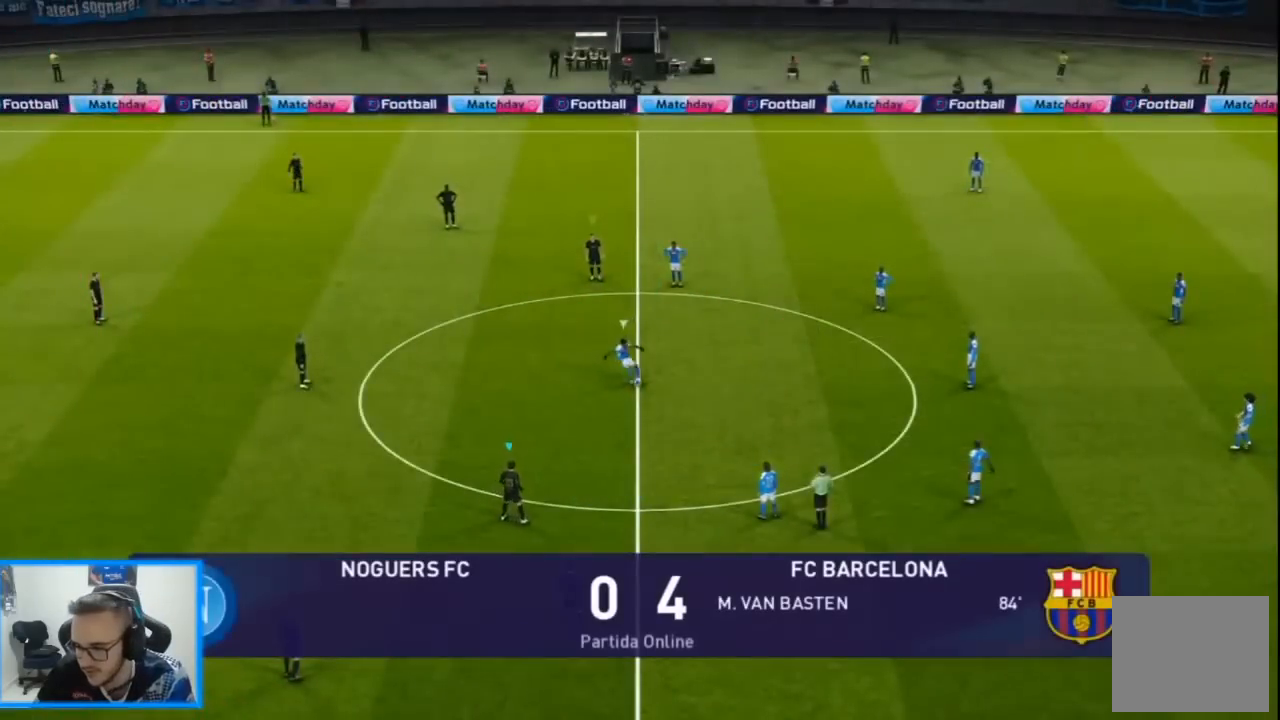
{"dt_ms": 500, "buttons": ["SQUARE", "R1", "DPAD_DOWN", "DPAD_RIGHT"], "left_stick": "center", "right_stick": "center", "events": [[67, "DPAD_RIGHT", "down"], [100, "DPAD_DOWN", "down"], [100, "right_stick", "up"], [167, "right_stick", "center"], [467, "SQUARE", "down"]]}
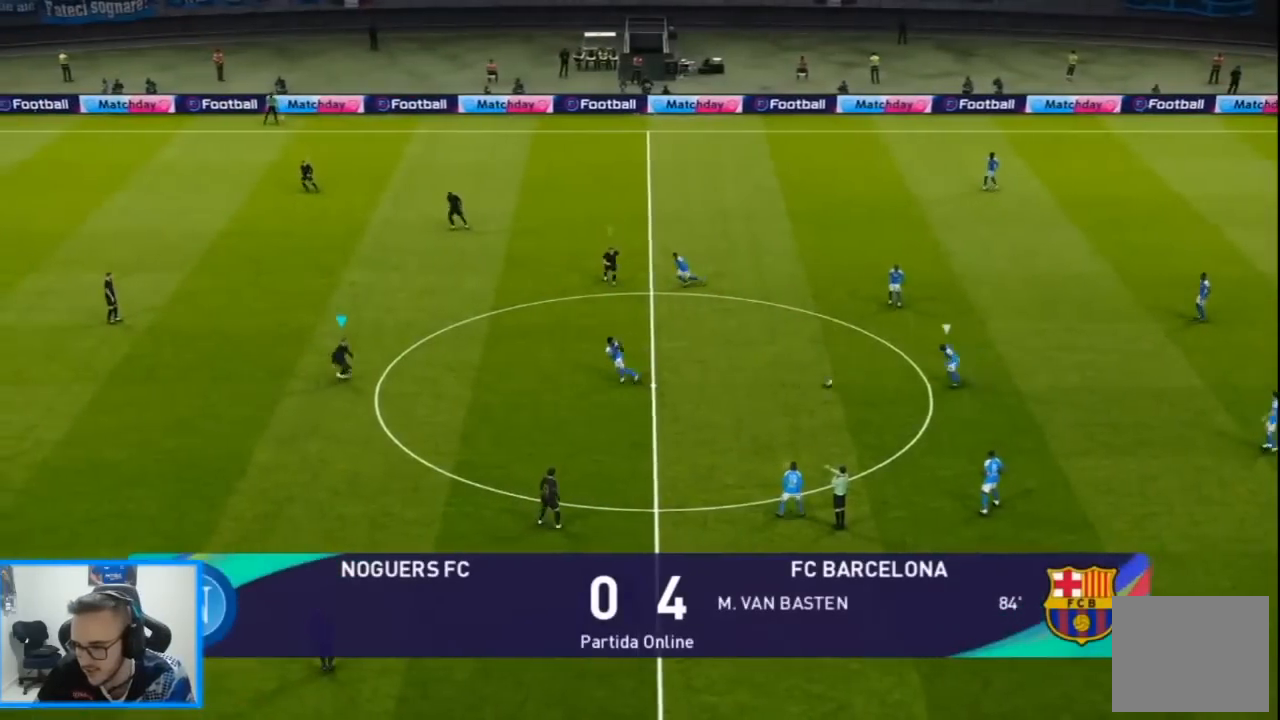
{"dt_ms": 500, "buttons": ["CROSS", "SQUARE", "R1", "DPAD_DOWN", "DPAD_RIGHT"], "left_stick": "center", "right_stick": "center", "events": [[67, "CROSS", "down"]]}
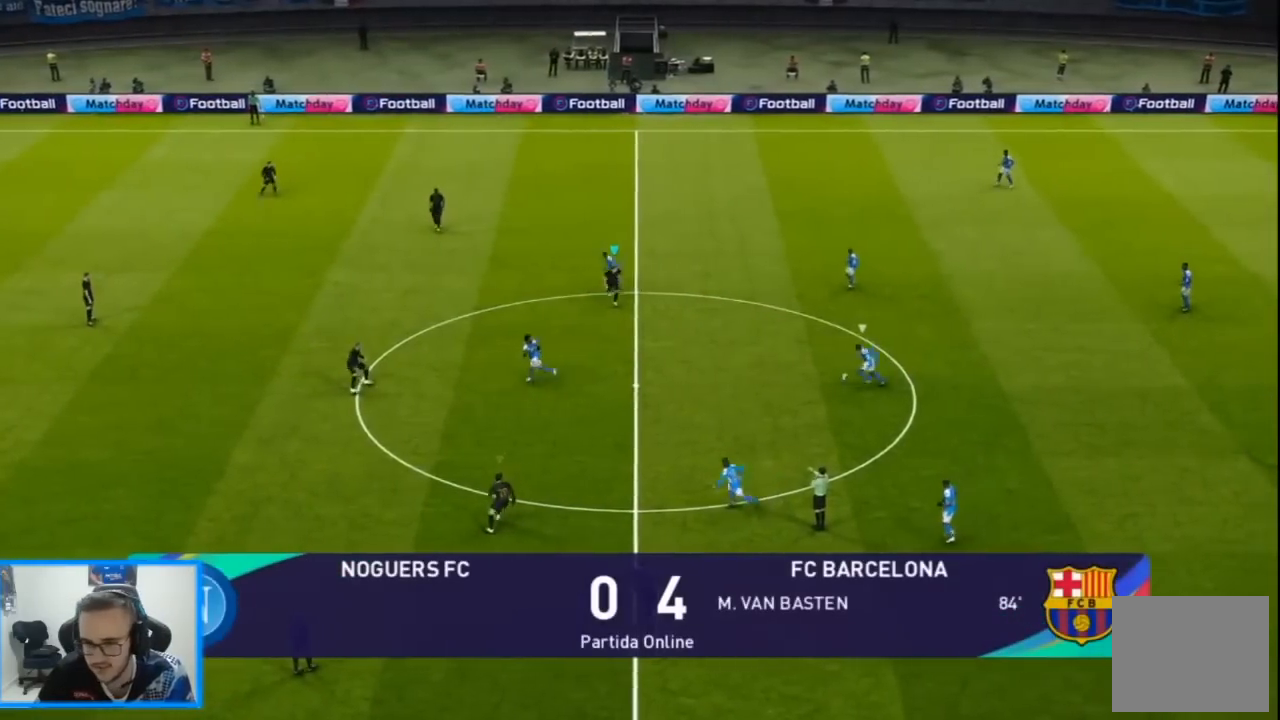
{"dt_ms": 500, "buttons": ["R1", "DPAD_DOWN", "DPAD_RIGHT"], "left_stick": "center", "right_stick": "center", "events": [[233, "DPAD_DOWN", "up"], [233, "L1", "down"], [333, "DPAD_DOWN", "down"], [367, "CROSS", "up"], [367, "L1", "up"], [467, "SQUARE", "up"]]}
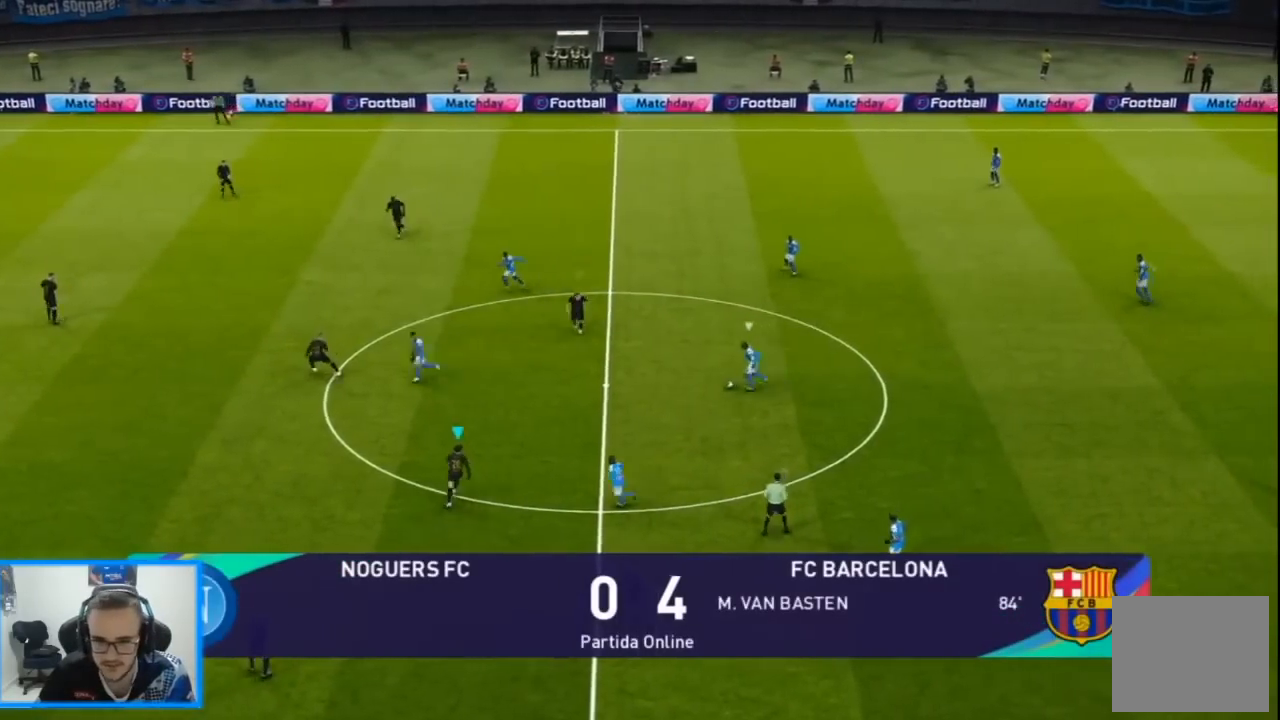
{"dt_ms": 500, "buttons": ["CROSS", "SQUARE", "R1", "DPAD_RIGHT"], "left_stick": "center", "right_stick": "center", "events": [[67, "DPAD_DOWN", "up"], [333, "L1", "down"], [333, "SQUARE", "down"], [400, "CROSS", "down"], [433, "L1", "up"]]}
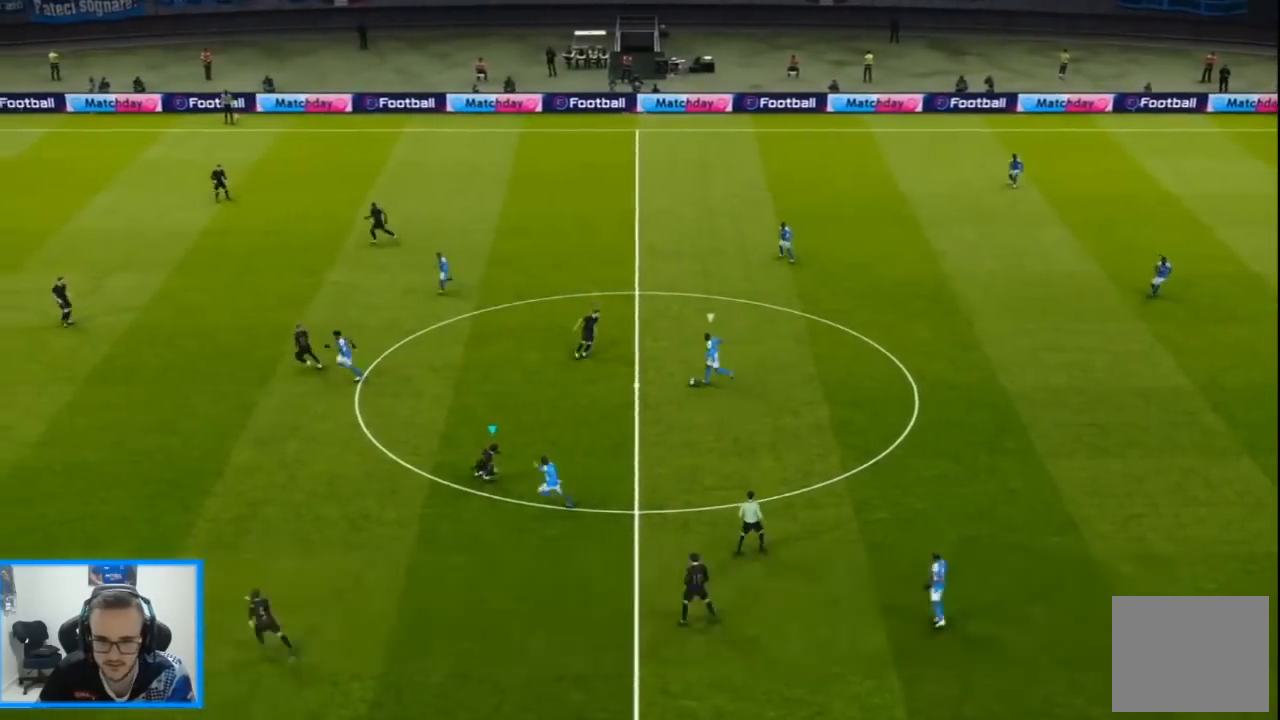
{"dt_ms": 500, "buttons": ["CROSS", "SQUARE", "R1", "DPAD_RIGHT"], "left_stick": "center", "right_stick": "center", "events": [[233, "L1", "down"], [400, "L1", "up"]]}
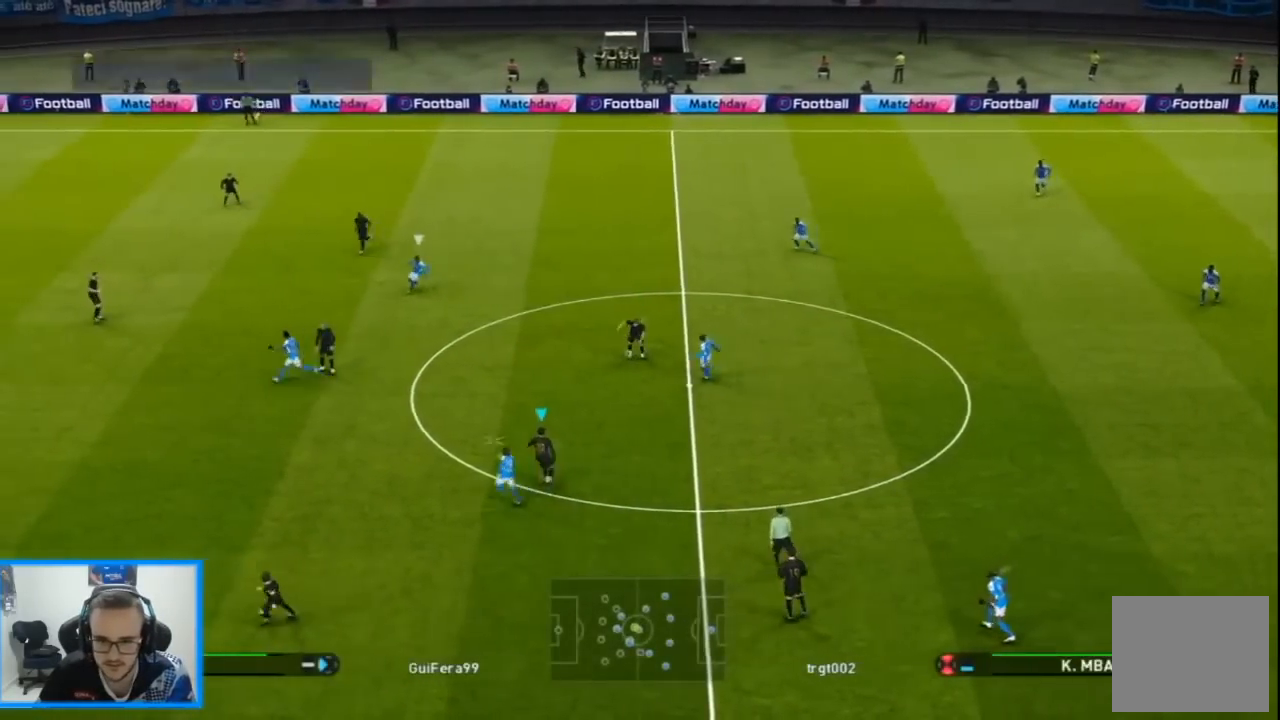
{"dt_ms": 500, "buttons": ["DPAD_UP", "DPAD_RIGHT"], "left_stick": "center", "right_stick": "center", "events": [[233, "CROSS", "up"], [233, "SQUARE", "up"], [267, "DPAD_UP", "down"], [267, "R1", "up"]]}
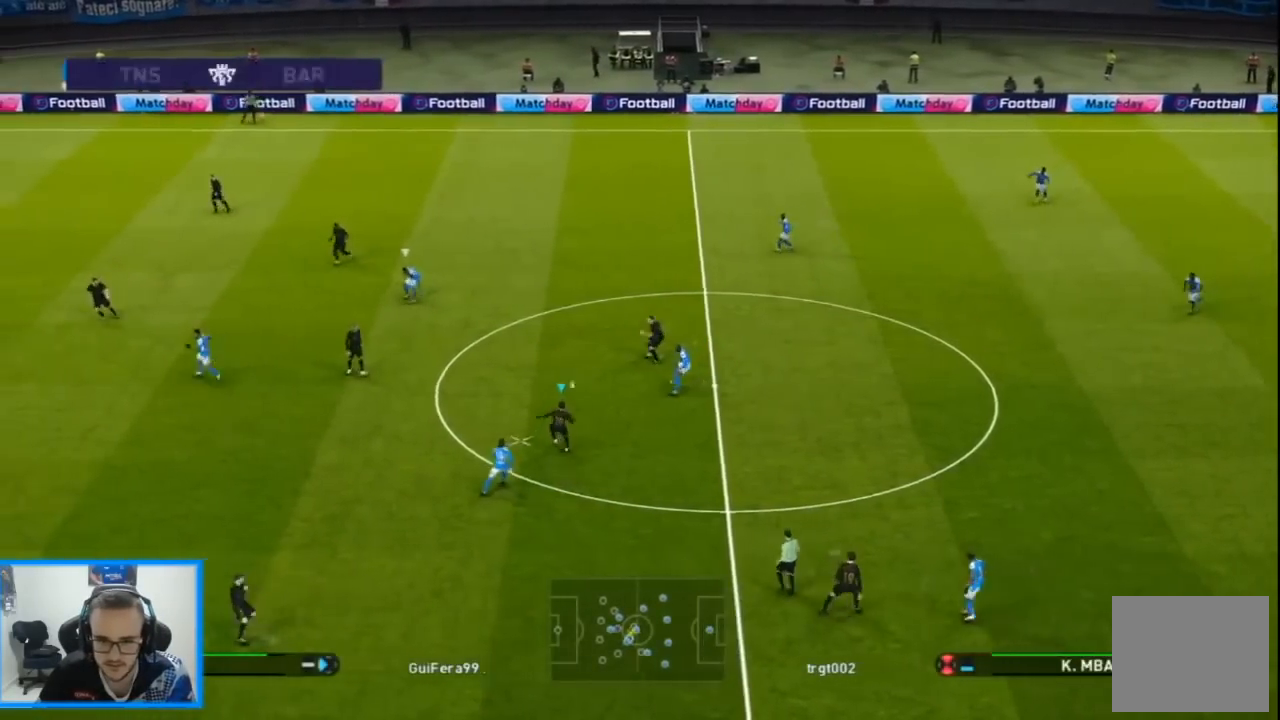
{"dt_ms": 500, "buttons": ["DPAD_UP", "DPAD_RIGHT"], "left_stick": "center", "right_stick": "center", "events": []}
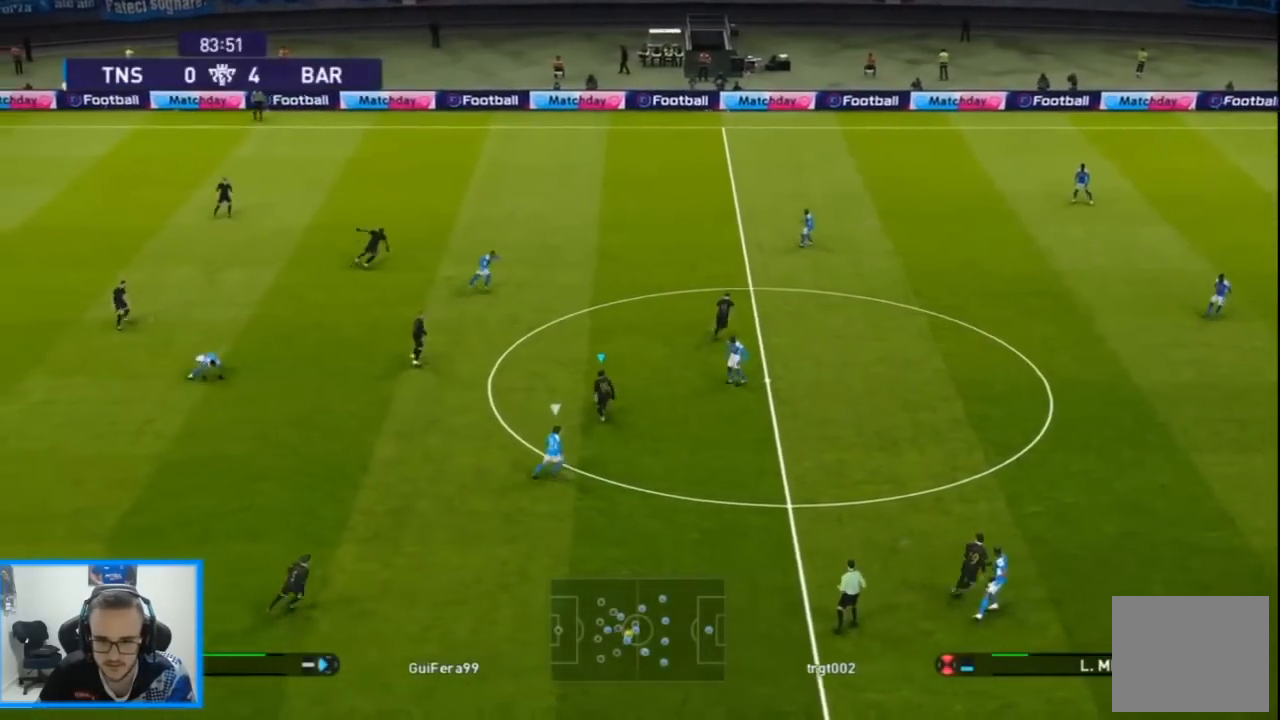
{"dt_ms": 500, "buttons": ["DPAD_UP", "DPAD_RIGHT"], "left_stick": "center", "right_stick": "center", "events": [[167, "TRIANGLE", "down"], [267, "TRIANGLE", "up"]]}
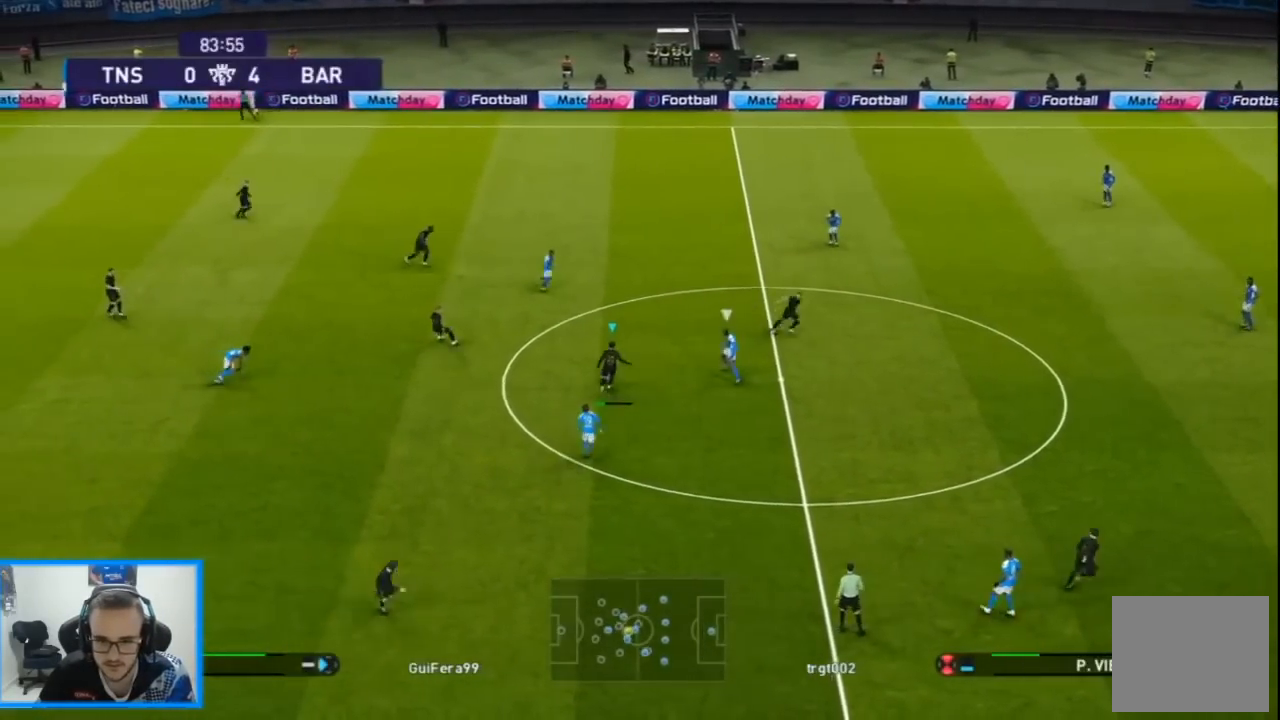
{"dt_ms": 500, "buttons": ["R1", "DPAD_DOWN", "DPAD_RIGHT"], "left_stick": "center", "right_stick": "center"}
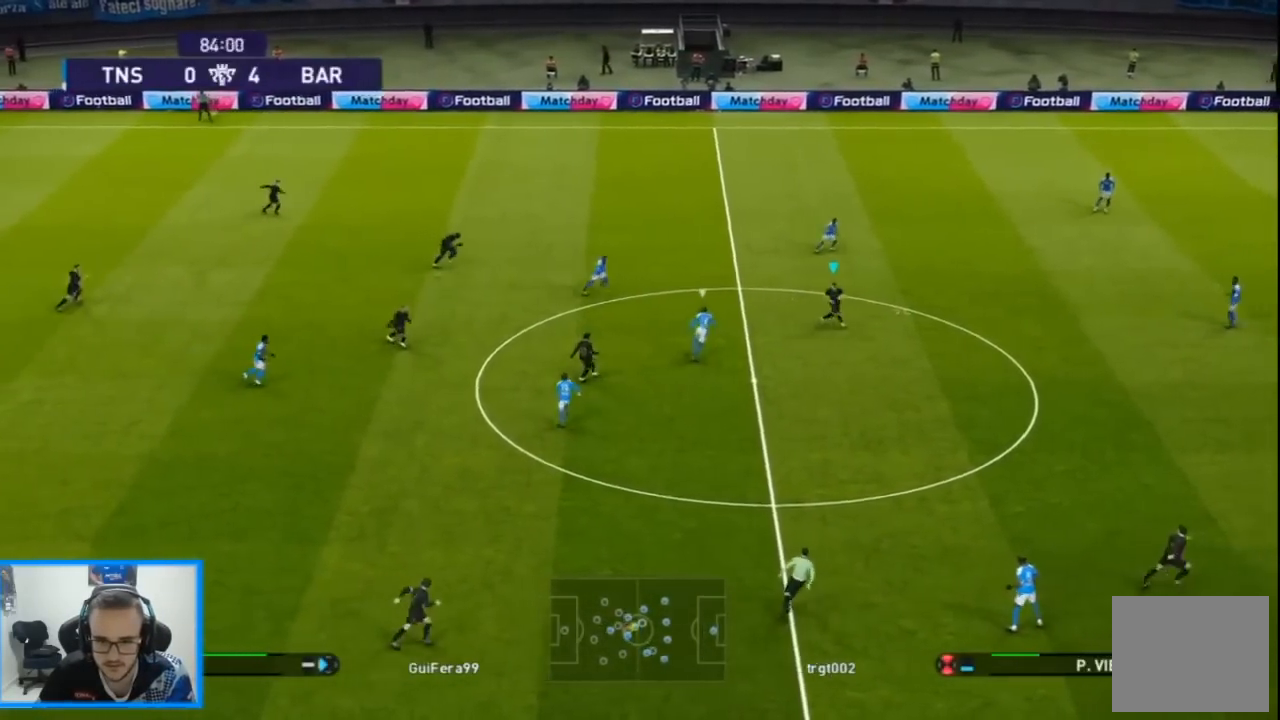
{"dt_ms": 500, "buttons": ["DPAD_RIGHT"], "left_stick": "center", "right_stick": "center", "events": [[200, "R1", "up"], [433, "DPAD_DOWN", "up"]]}
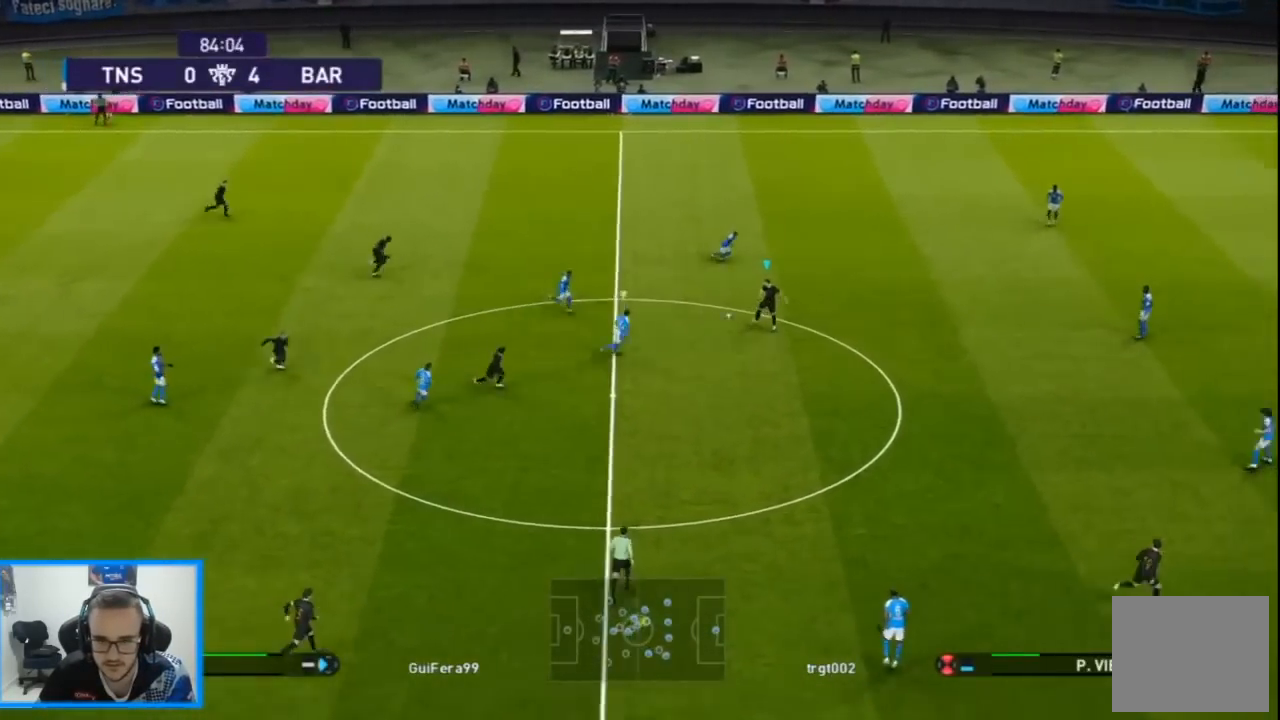
{"dt_ms": 500, "buttons": ["DPAD_DOWN", "DPAD_RIGHT"], "left_stick": "center", "right_stick": "center", "events": [[33, "DPAD_DOWN", "down"], [133, "CROSS", "down"], [300, "CROSS", "up"]]}
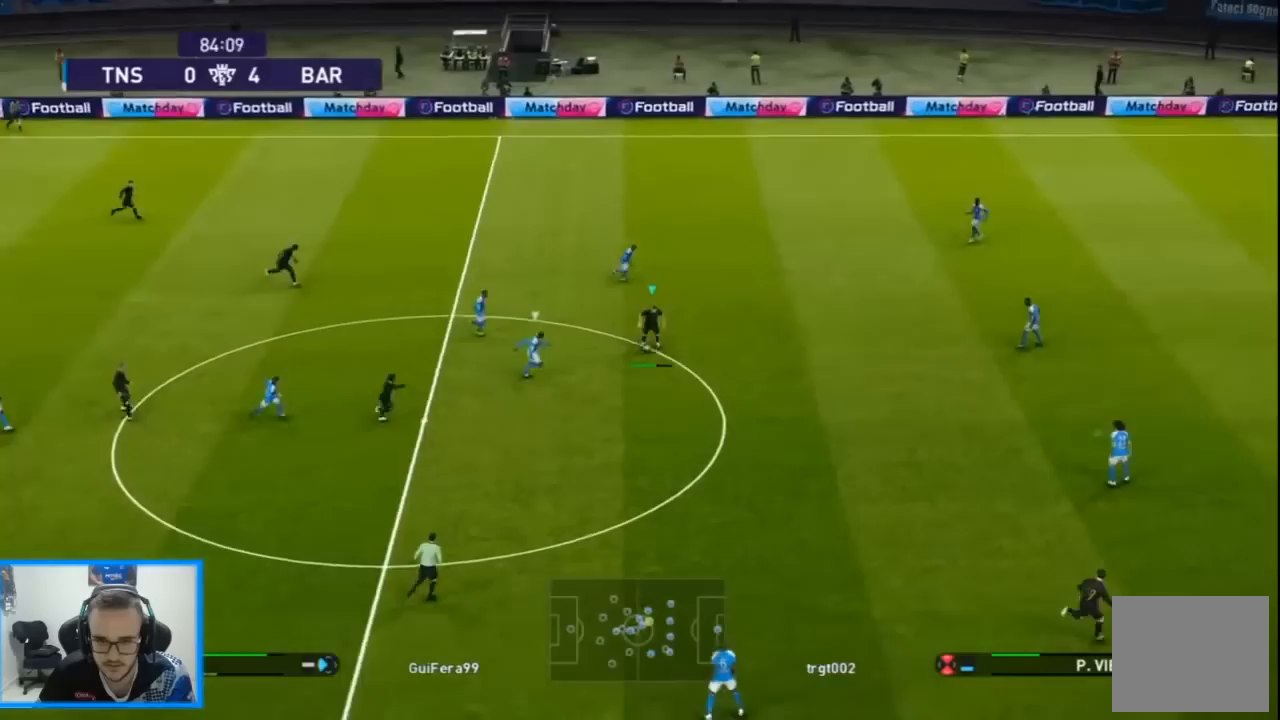
{"dt_ms": 500, "buttons": ["R1", "DPAD_UP"], "left_stick": "center", "right_stick": "center", "events": [[100, "DPAD_DOWN", "up"], [100, "DPAD_LEFT", "down"], [100, "DPAD_RIGHT", "up"], [100, "DPAD_UP", "down"], [100, "R1", "down"], [133, "DPAD_UP", "up"], [267, "DPAD_UP", "down"], [433, "DPAD_LEFT", "up"]]}
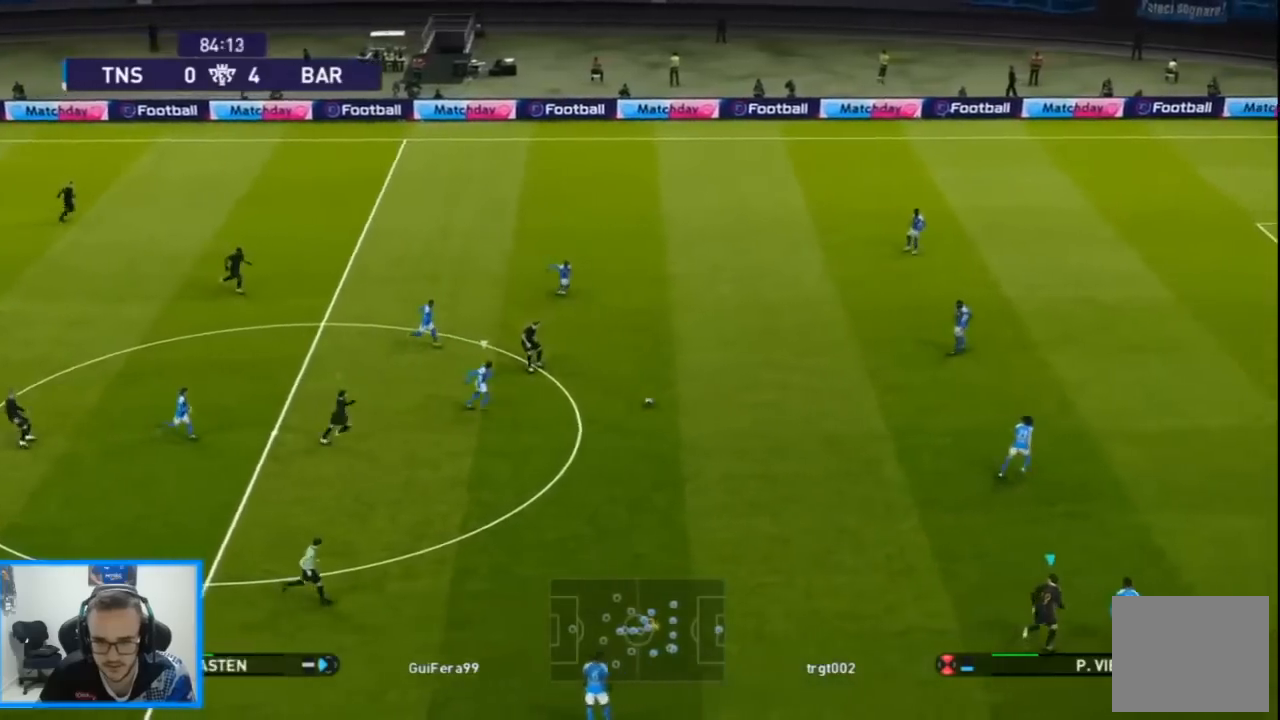
{"dt_ms": 500, "buttons": ["R1", "R2", "DPAD_UP", "DPAD_LEFT"], "left_stick": "center", "right_stick": "center", "events": [[333, "DPAD_LEFT", "down"], [400, "R2", "down"]]}
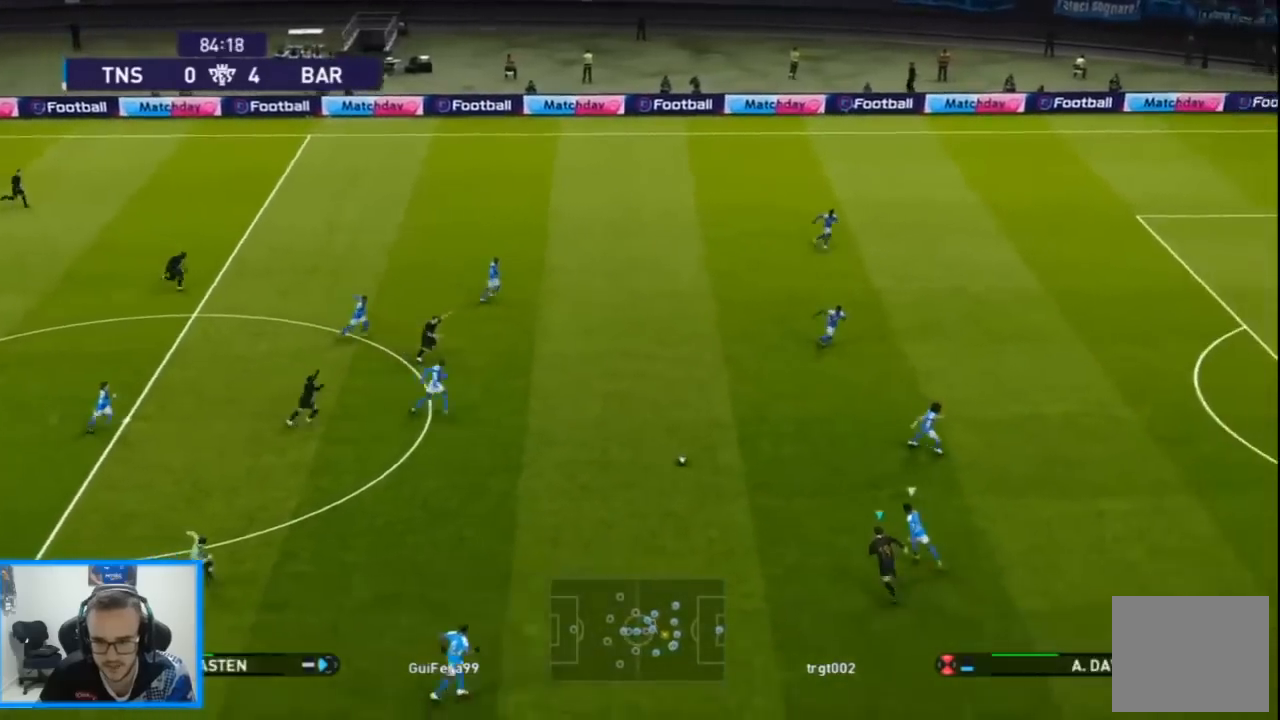
{"dt_ms": 500, "buttons": ["SQUARE", "R1", "DPAD_UP", "DPAD_LEFT"], "left_stick": "center", "right_stick": "center", "events": [[467, "SQUARE", "down"], [500, "R2", "up"]]}
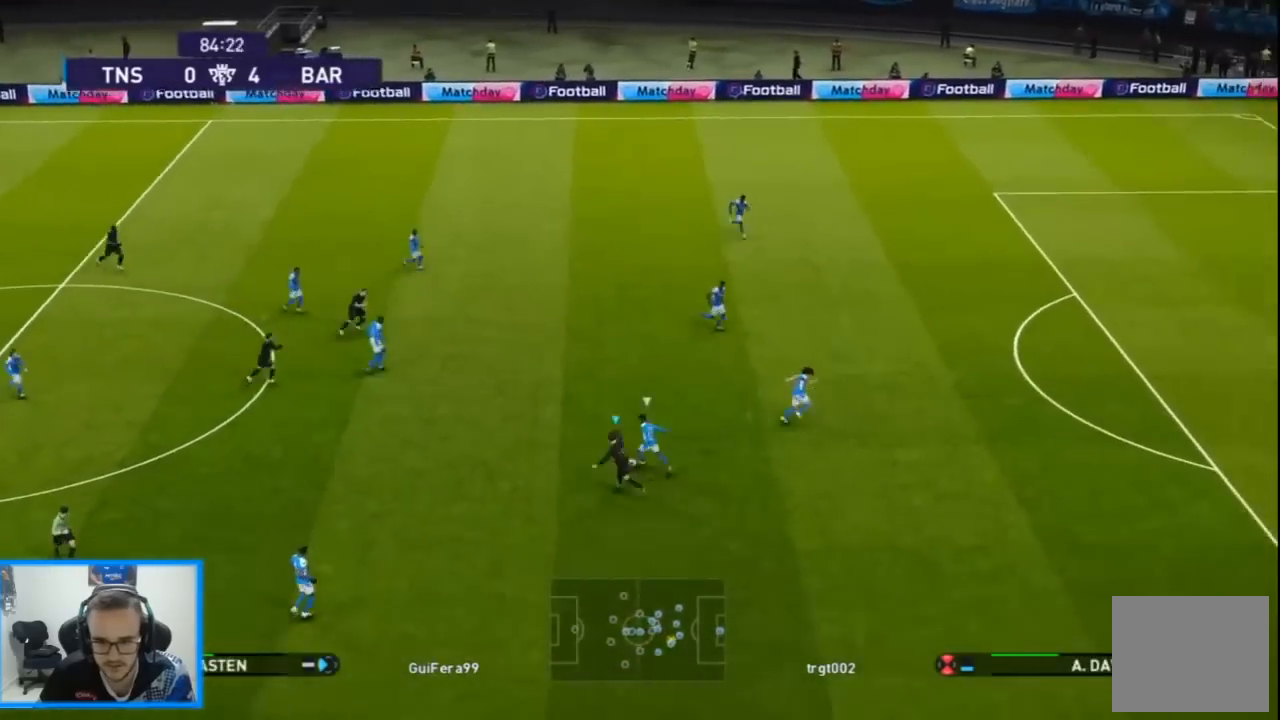
{"dt_ms": 500, "buttons": ["CROSS", "SQUARE", "R1", "DPAD_UP", "DPAD_RIGHT"], "left_stick": "center", "right_stick": "center", "events": [[33, "DPAD_LEFT", "up"], [333, "CROSS", "down"], [367, "DPAD_RIGHT", "down"]]}
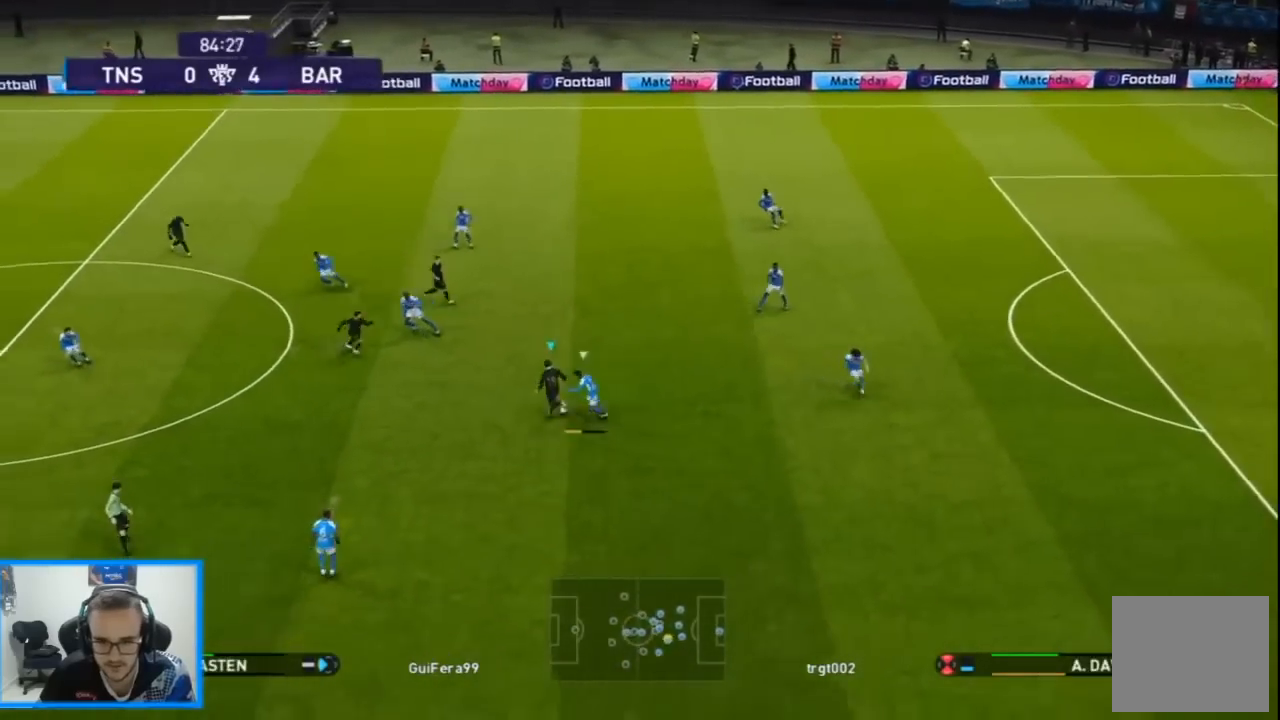
{"dt_ms": 500, "buttons": ["DPAD_UP", "DPAD_RIGHT"], "left_stick": "center", "right_stick": "center", "events": [[333, "CROSS", "up"], [333, "SQUARE", "up"], [367, "R1", "up"]]}
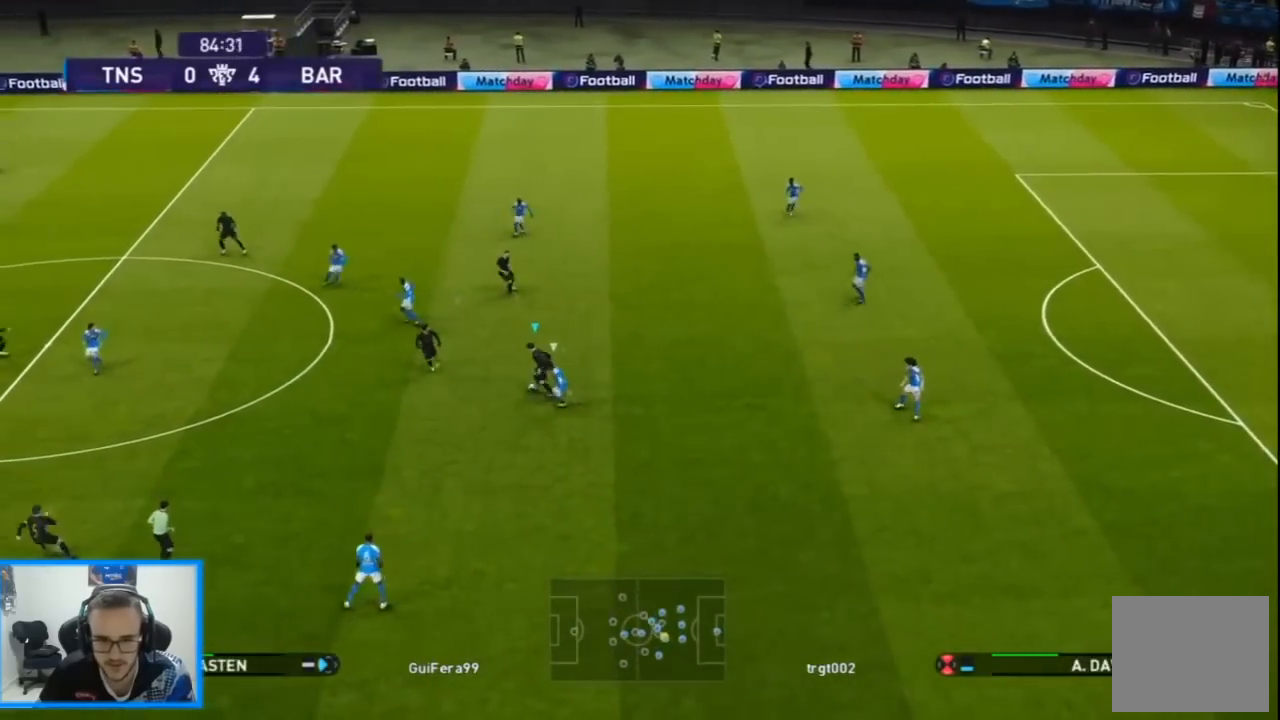
{"dt_ms": 500, "buttons": ["DPAD_UP", "DPAD_RIGHT"], "left_stick": "center", "right_stick": "center", "events": [[400, "TRIANGLE", "down"], [467, "TRIANGLE", "up"]]}
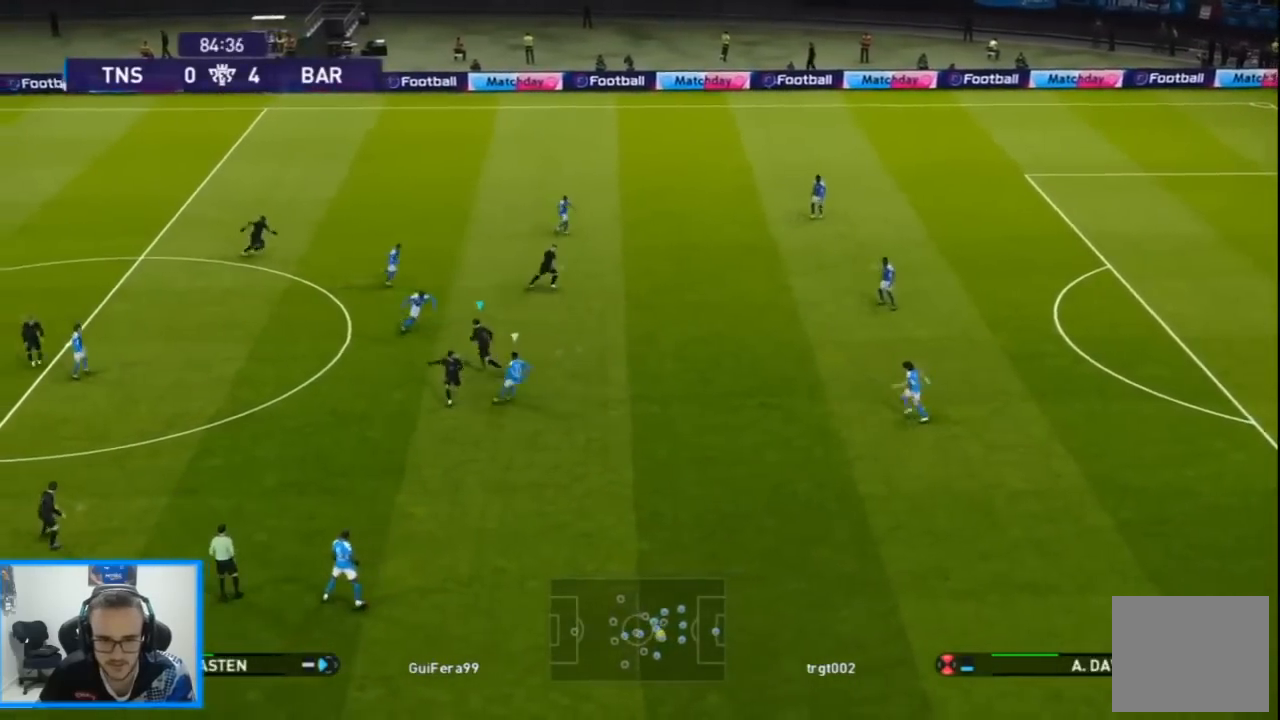
{"dt_ms": 500, "buttons": ["CROSS", "R1", "DPAD_UP", "DPAD_RIGHT"], "left_stick": "center", "right_stick": "center", "events": [[100, "R2", "down"], [200, "R2", "up"], [333, "R1", "down"], [367, "CROSS", "down"], [367, "L1", "down"], [500, "L1", "up"]]}
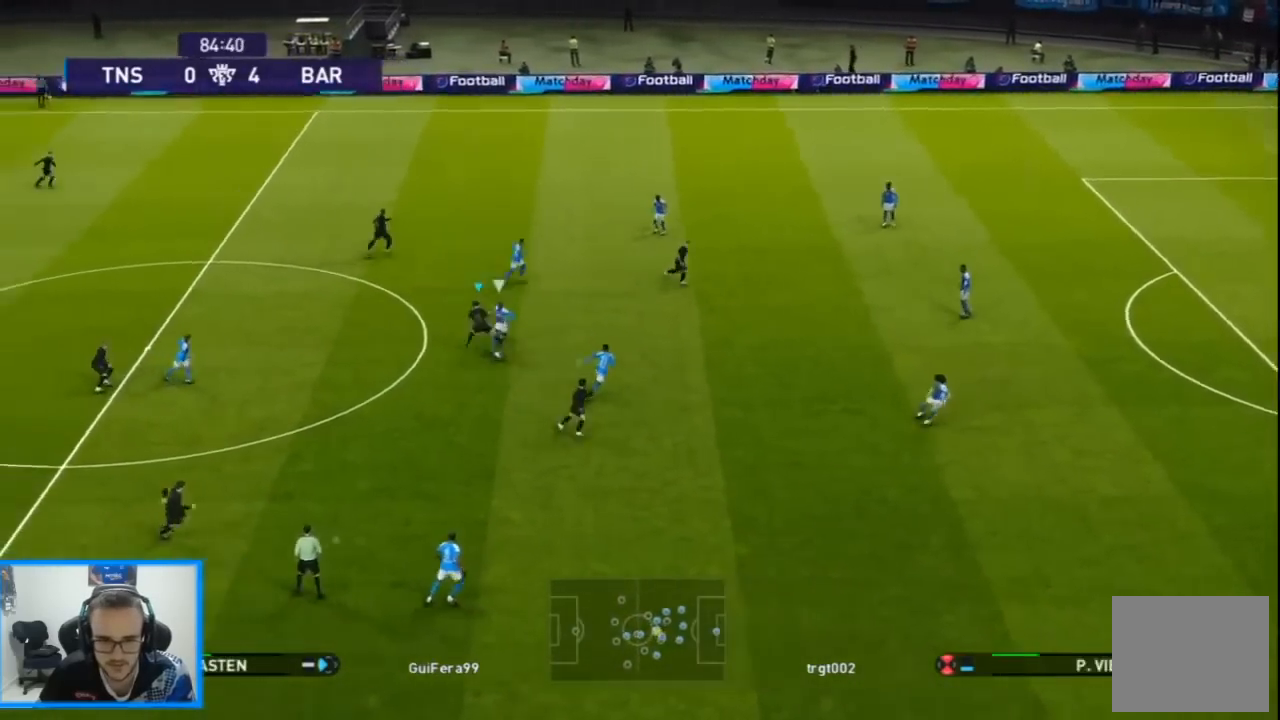
{"dt_ms": 500, "buttons": ["R1", "DPAD_DOWN", "DPAD_RIGHT"], "left_stick": "center", "right_stick": "left", "events": [[67, "DPAD_RIGHT", "up"], [100, "DPAD_LEFT", "down"], [400, "CROSS", "up"], [433, "DPAD_RIGHT", "down"], [433, "DPAD_UP", "up"], [467, "DPAD_DOWN", "down"], [467, "DPAD_LEFT", "up"], [467, "right_stick", "left"]]}
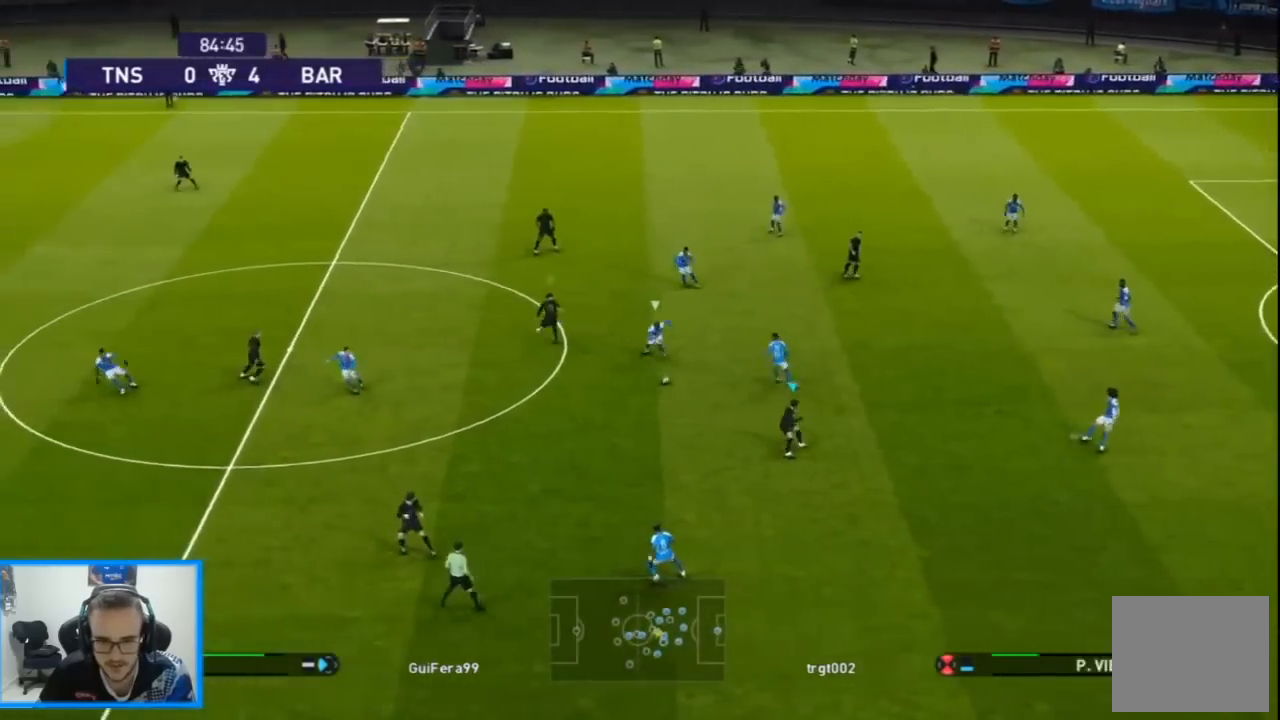
{"dt_ms": 500, "buttons": ["SQUARE", "R1", "DPAD_DOWN", "DPAD_RIGHT"], "left_stick": "center", "right_stick": "center", "events": [[33, "right_stick", "center"], [200, "SQUARE", "down"]]}
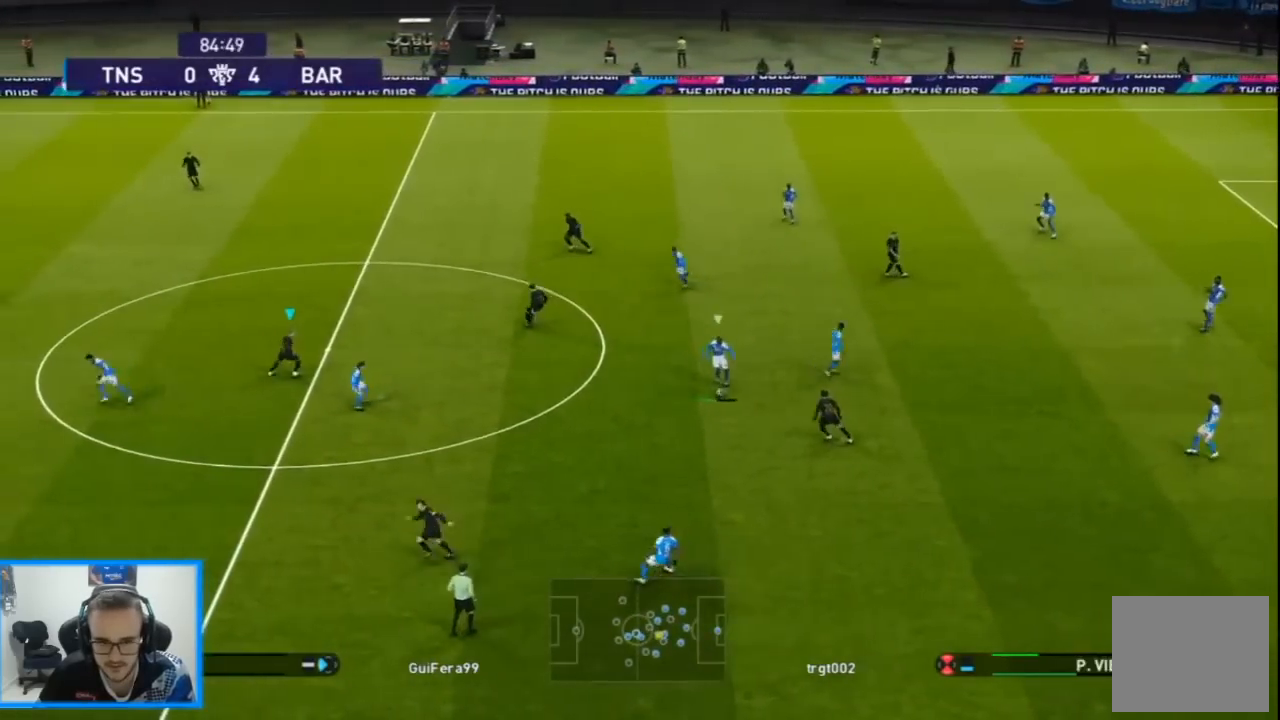
{"dt_ms": 500, "buttons": ["CROSS", "R1", "DPAD_DOWN", "DPAD_RIGHT"], "left_stick": "center", "right_stick": "center", "events": [[467, "SQUARE", "up"], [500, "CROSS", "down"]]}